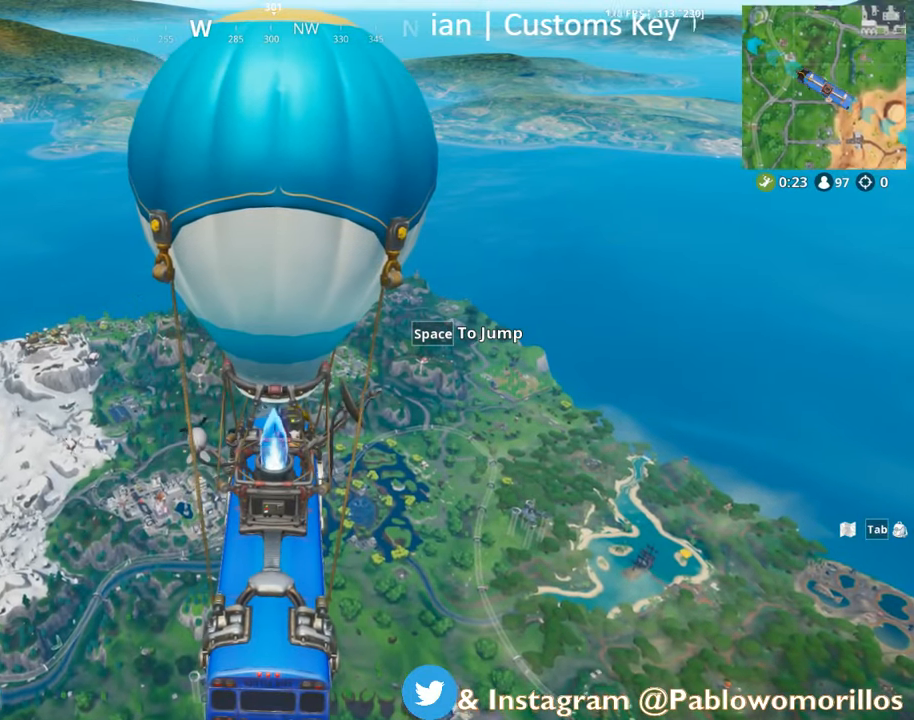
Gameplay with a controller (Xbox layout); each line is a JSON object with the inputs held at the frame after it. "events" lists button and stick changes between this image and that frame as [ms after this image, input, new state], when the widget could be followed in between.
{"buttons": [], "left_stick": "center", "right_stick": "center", "events": [[183, "DPAD_RIGHT", "down"], [300, "DPAD_RIGHT", "up"]]}
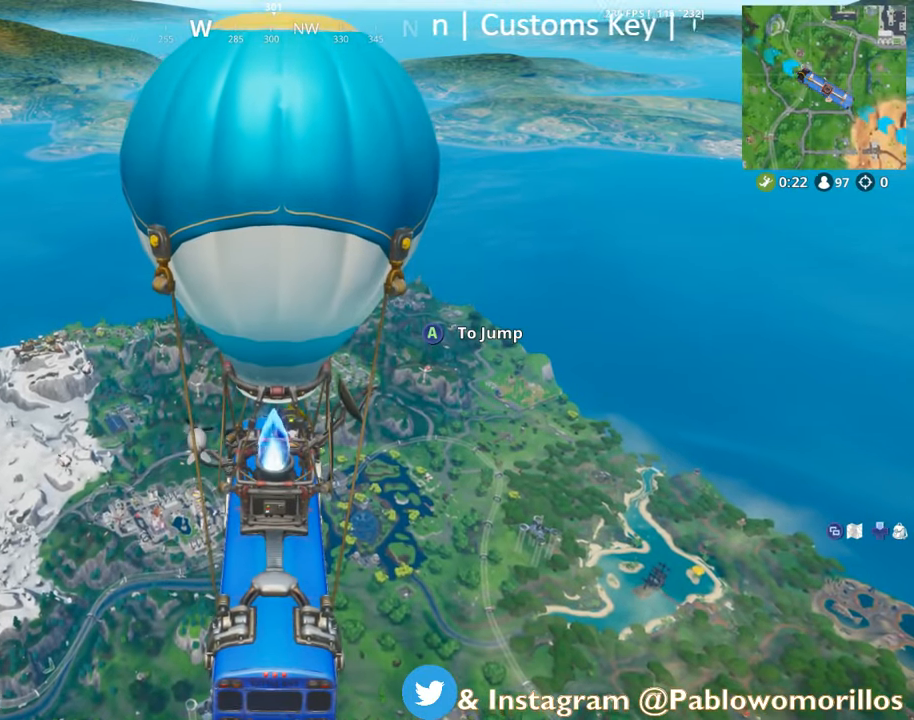
{"buttons": [], "left_stick": "center", "right_stick": "center", "events": [[216, "SELECT", "down"], [400, "SELECT", "up"]]}
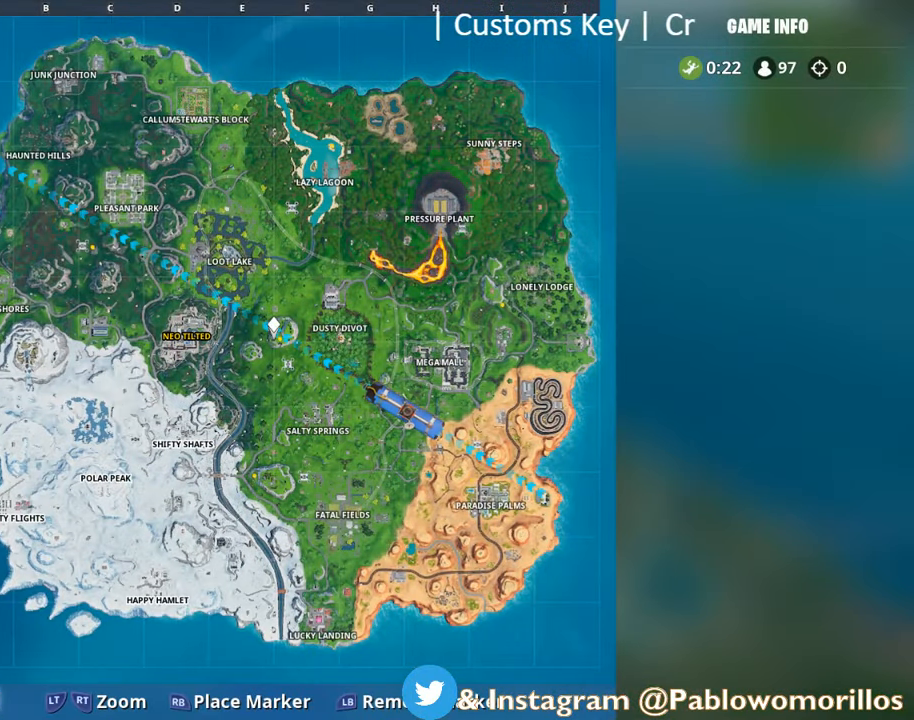
{"buttons": [], "left_stick": "center", "right_stick": "center", "events": []}
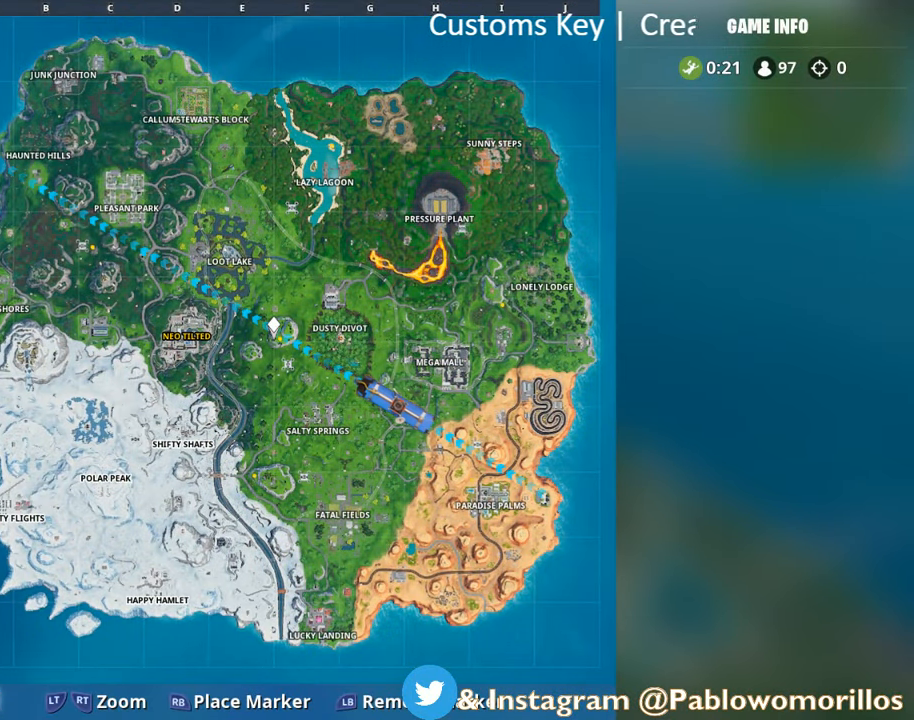
{"buttons": [], "left_stick": "center", "right_stick": "down", "events": [[283, "SELECT", "down"], [466, "SELECT", "up"], [466, "right_stick", "down"]]}
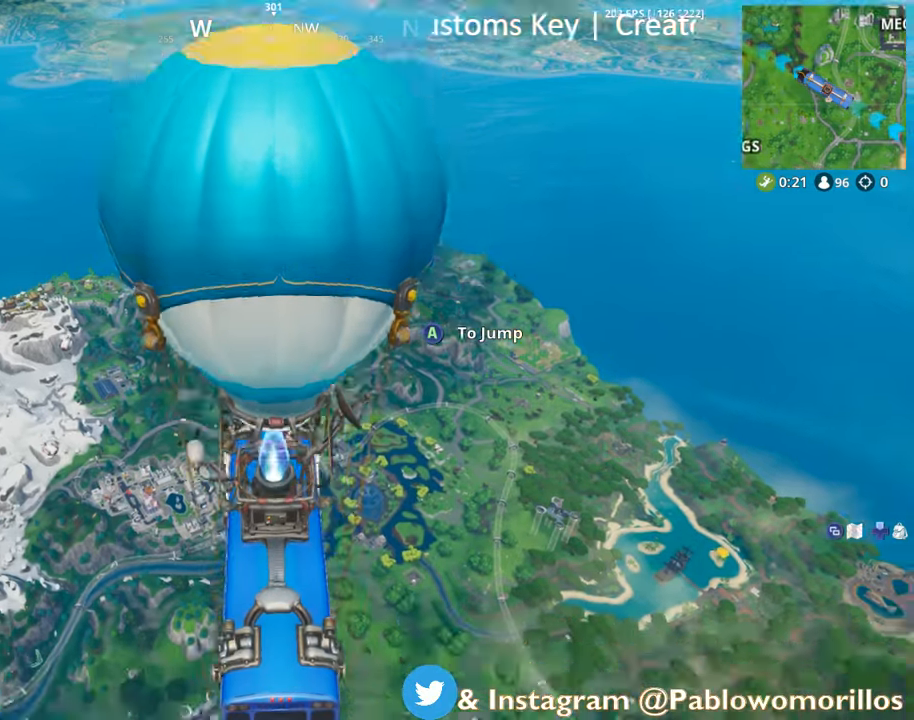
{"buttons": ["SELECT"], "left_stick": "center", "right_stick": "center", "events": [[133, "right_stick", "center"], [300, "SELECT", "down"]]}
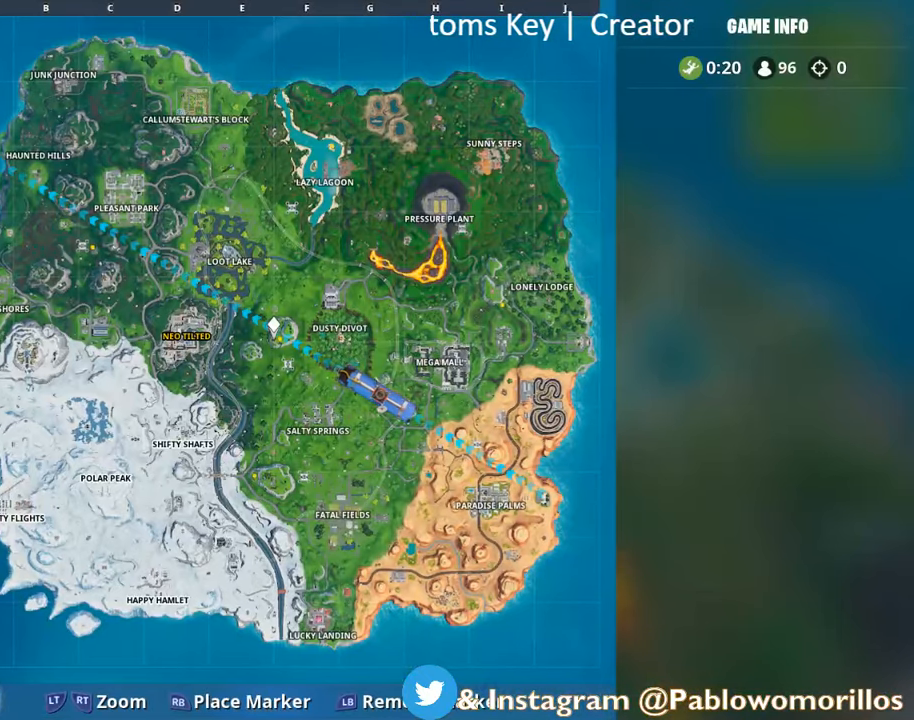
{"buttons": [], "left_stick": "center", "right_stick": "center", "events": [[16, "SELECT", "up"]]}
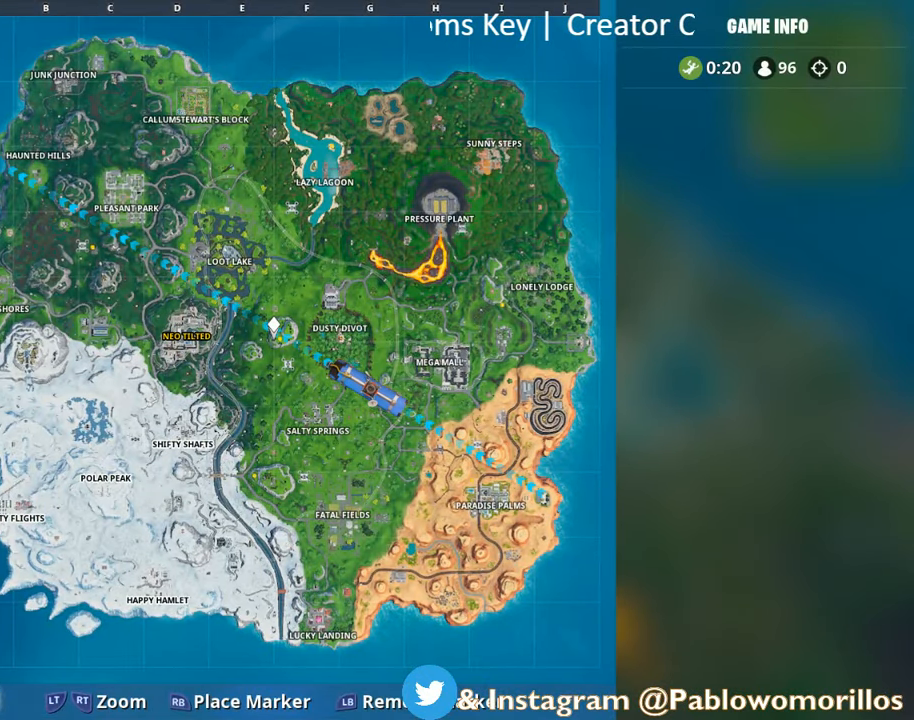
{"buttons": [], "left_stick": "center", "right_stick": "center", "events": []}
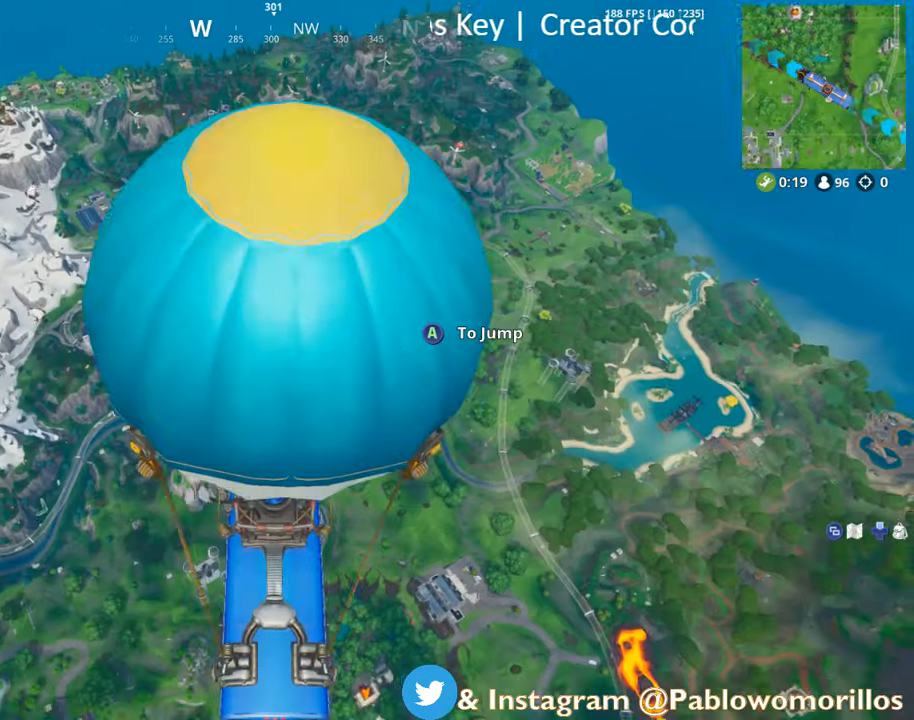
{"buttons": ["SELECT"], "left_stick": "center", "right_stick": "center", "events": [[33, "SELECT", "down"], [233, "SELECT", "up"], [416, "SELECT", "down"]]}
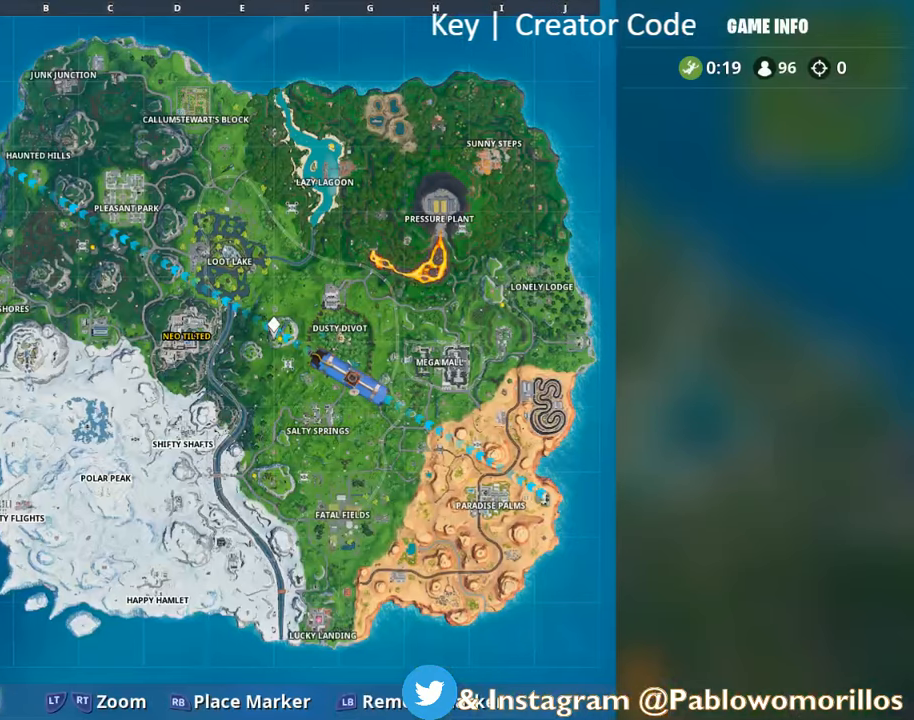
{"buttons": ["SELECT"], "left_stick": "center", "right_stick": "center", "events": [[83, "SELECT", "up"], [467, "SELECT", "down"]]}
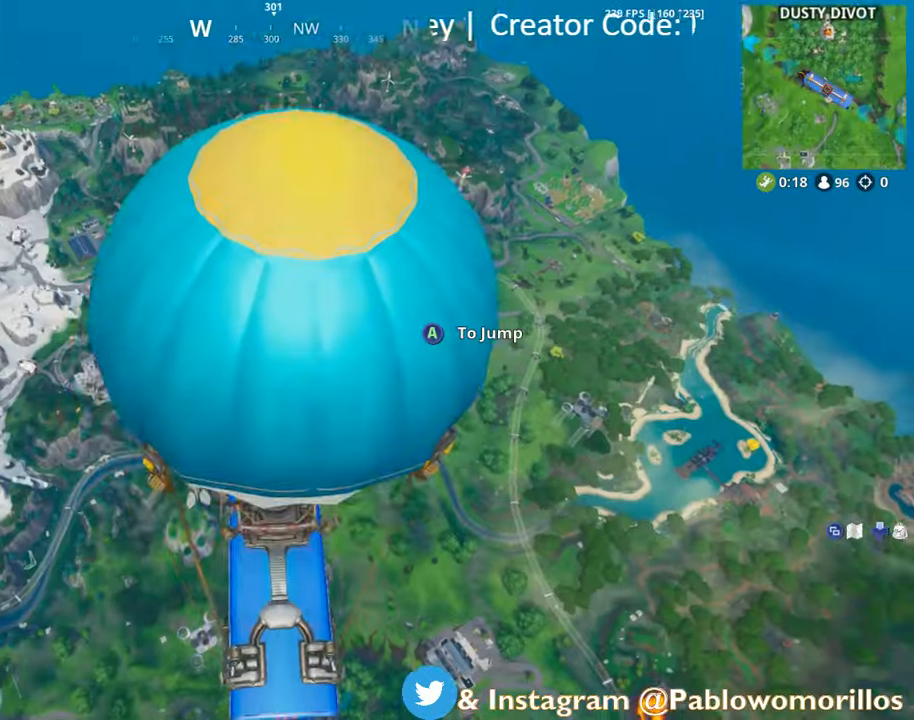
{"buttons": [], "left_stick": "center", "right_stick": "center", "events": [[67, "right_stick", "down"], [83, "SELECT", "up"], [217, "right_stick", "center"], [283, "DPAD_RIGHT", "down"], [433, "DPAD_RIGHT", "up"]]}
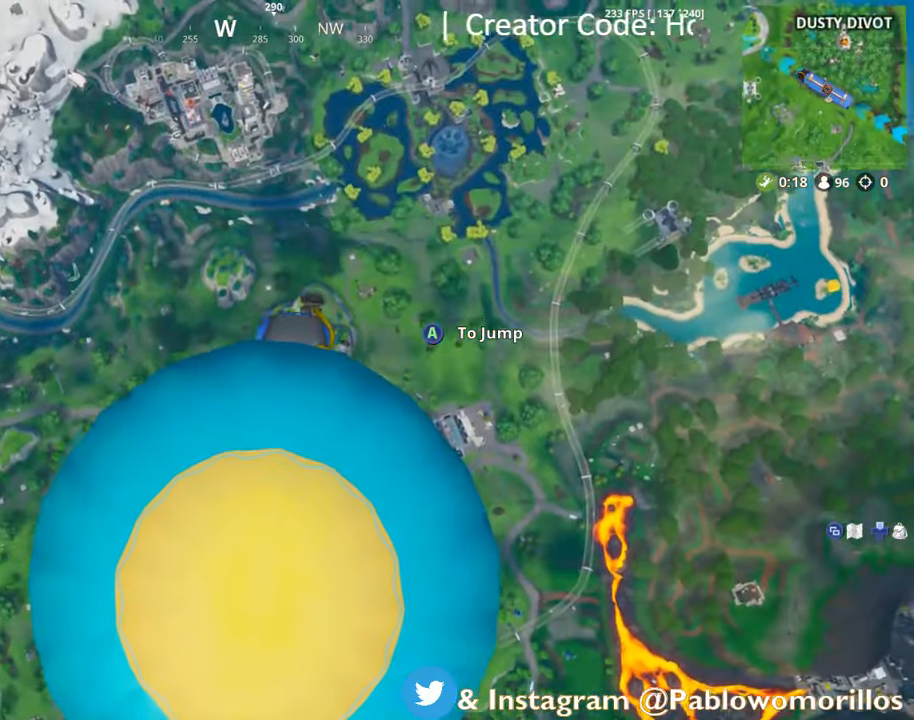
{"buttons": [], "left_stick": "up", "right_stick": "down-left", "events": [[250, "left_stick", "up"], [417, "right_stick", "down-left"]]}
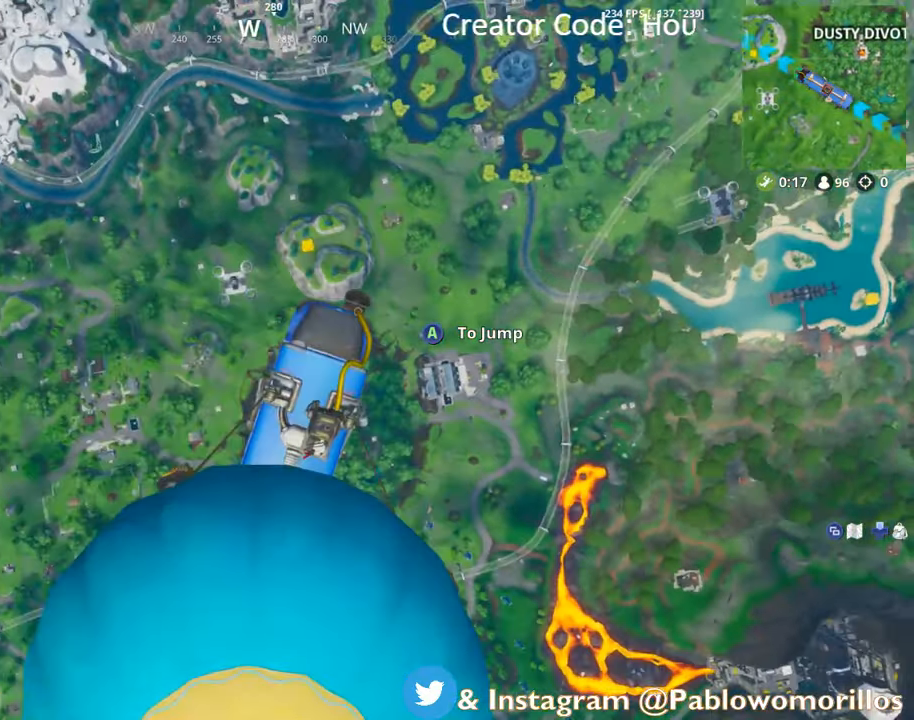
{"buttons": [], "left_stick": "up", "right_stick": "up", "events": [[17, "right_stick", "center"], [400, "right_stick", "up"]]}
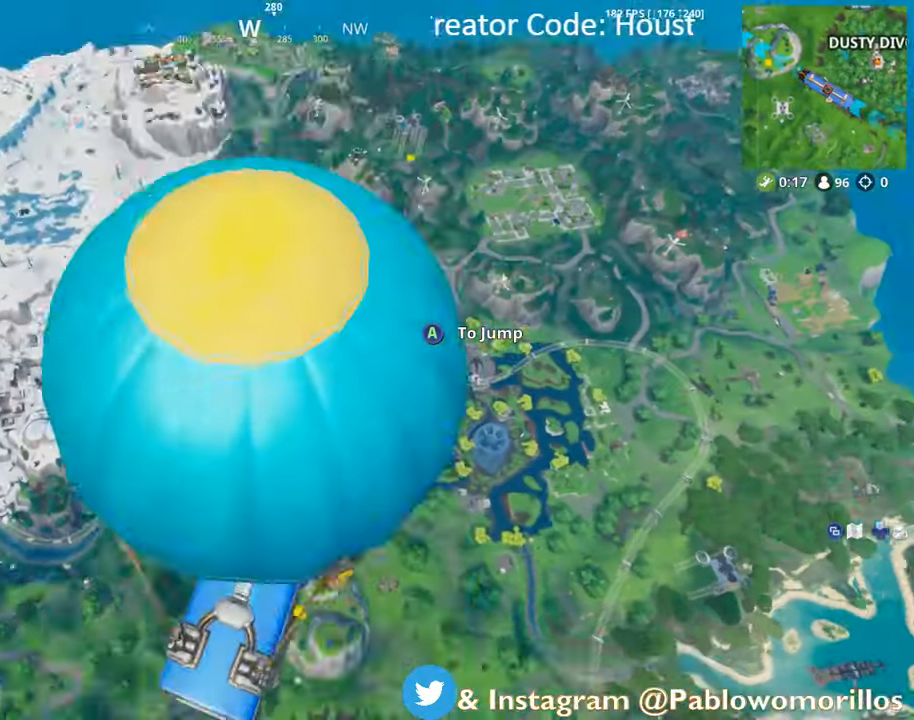
{"buttons": [], "left_stick": "up", "right_stick": "down", "events": [[67, "right_stick", "center"], [333, "right_stick", "down"]]}
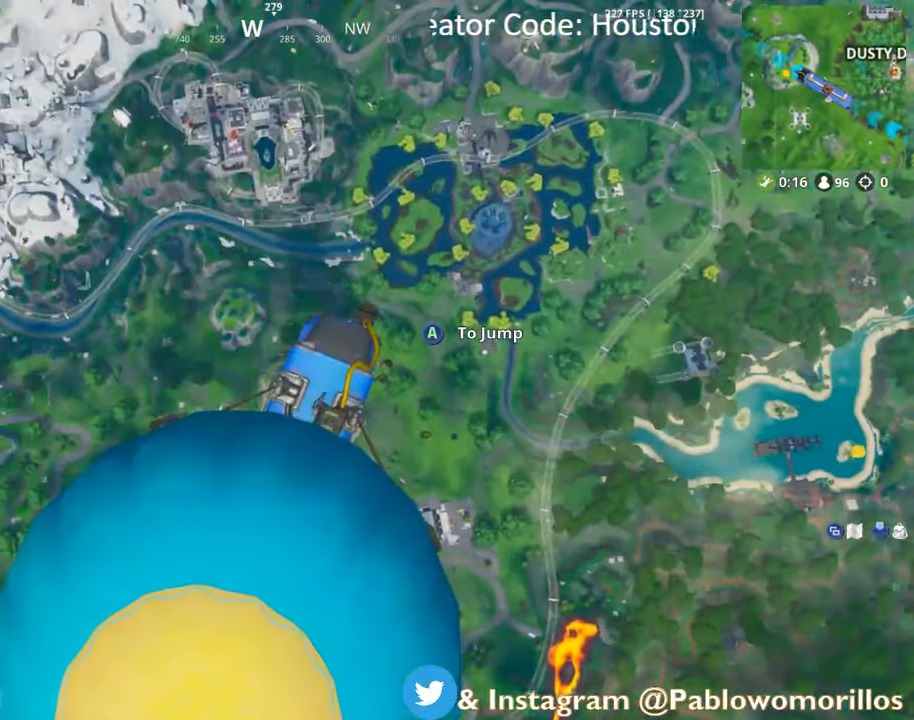
{"buttons": ["A"], "left_stick": "up", "right_stick": "center", "events": [[17, "right_stick", "center"], [433, "A", "down"]]}
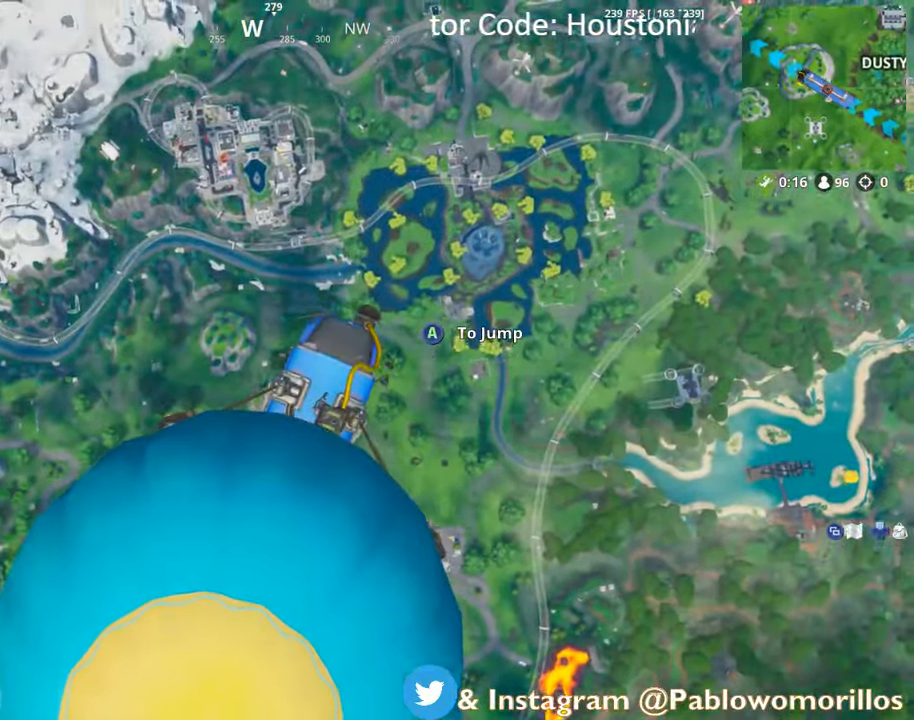
{"buttons": [], "left_stick": "up", "right_stick": "up", "events": [[150, "A", "up"], [433, "right_stick", "up"]]}
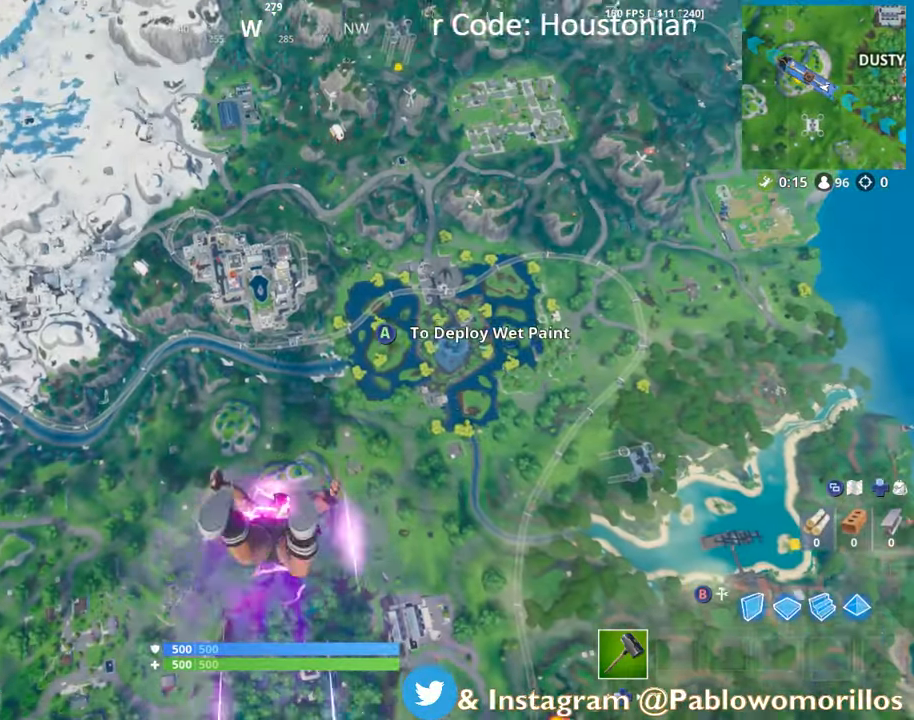
{"buttons": [], "left_stick": "up", "right_stick": "center", "events": [[33, "right_stick", "center"]]}
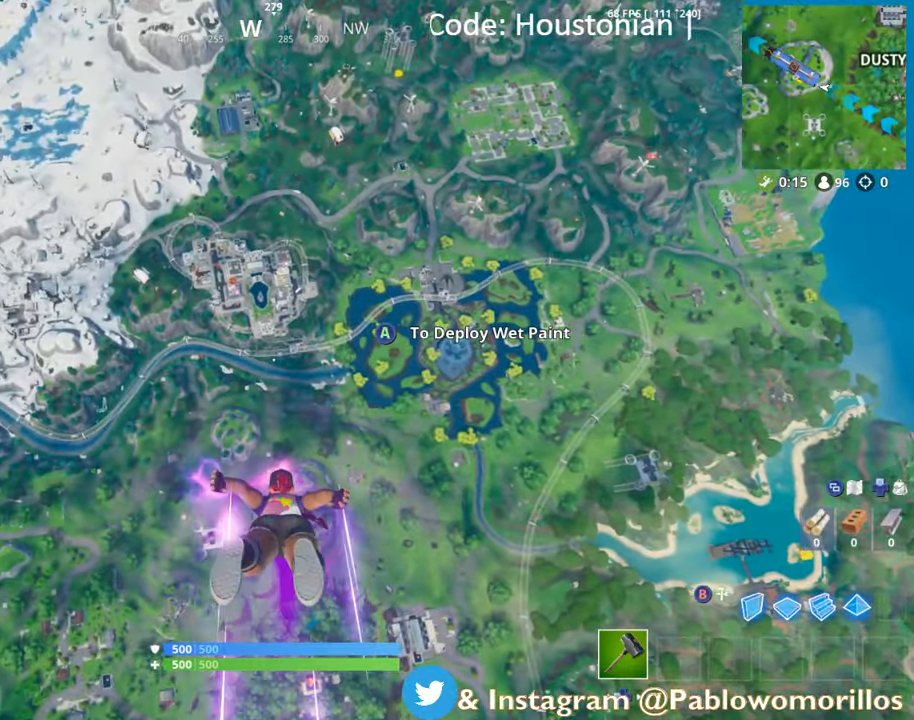
{"buttons": [], "left_stick": "up", "right_stick": "center", "events": []}
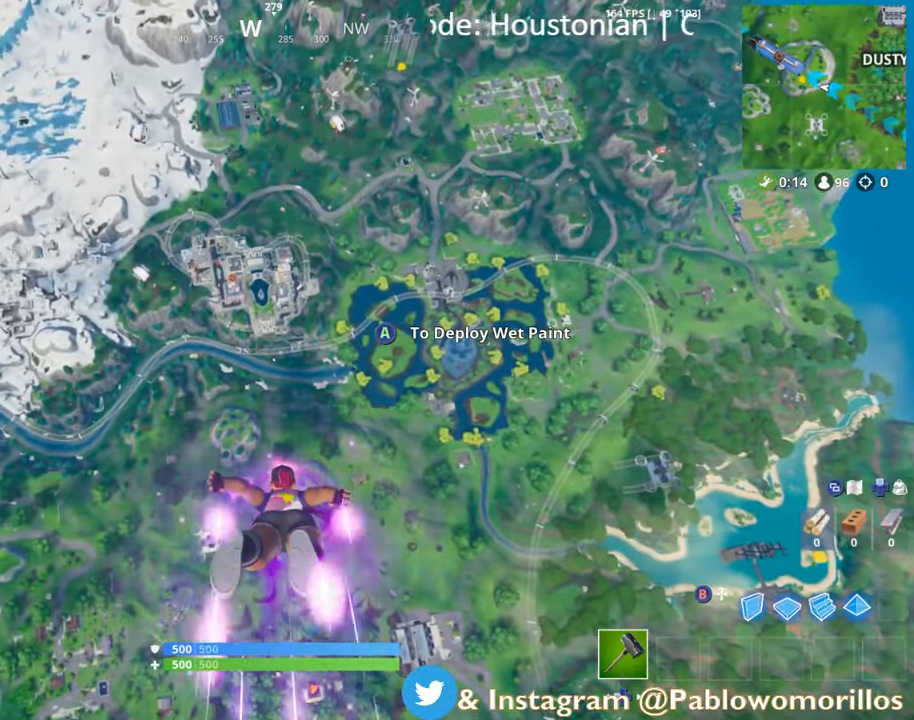
{"buttons": [], "left_stick": "up", "right_stick": "center", "events": []}
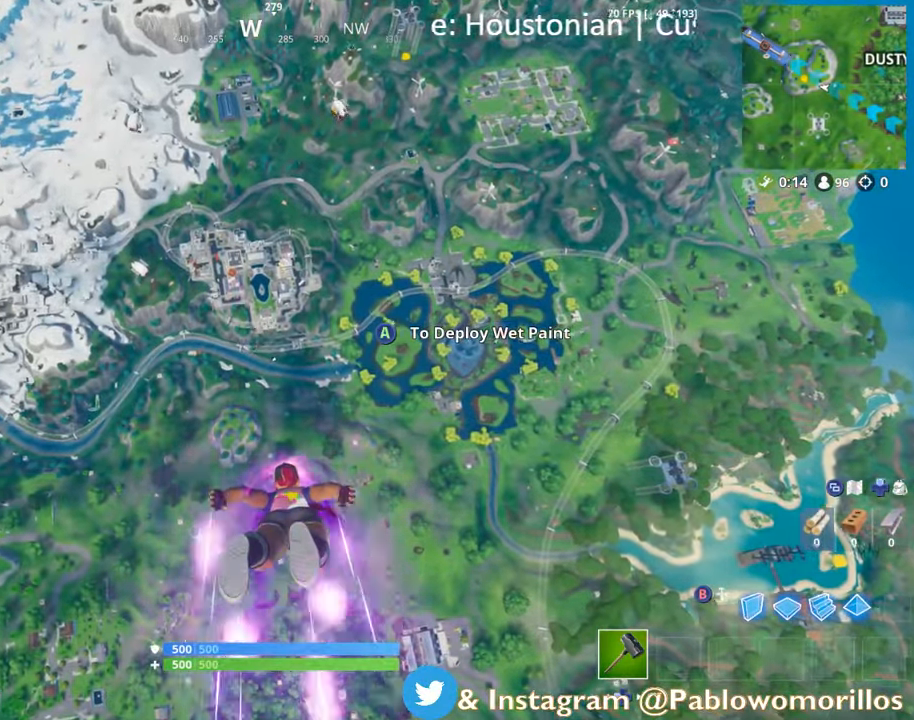
{"buttons": [], "left_stick": "up-left", "right_stick": "center", "events": [[67, "right_stick", "up-right"], [150, "right_stick", "center"], [183, "left_stick", "up-left"]]}
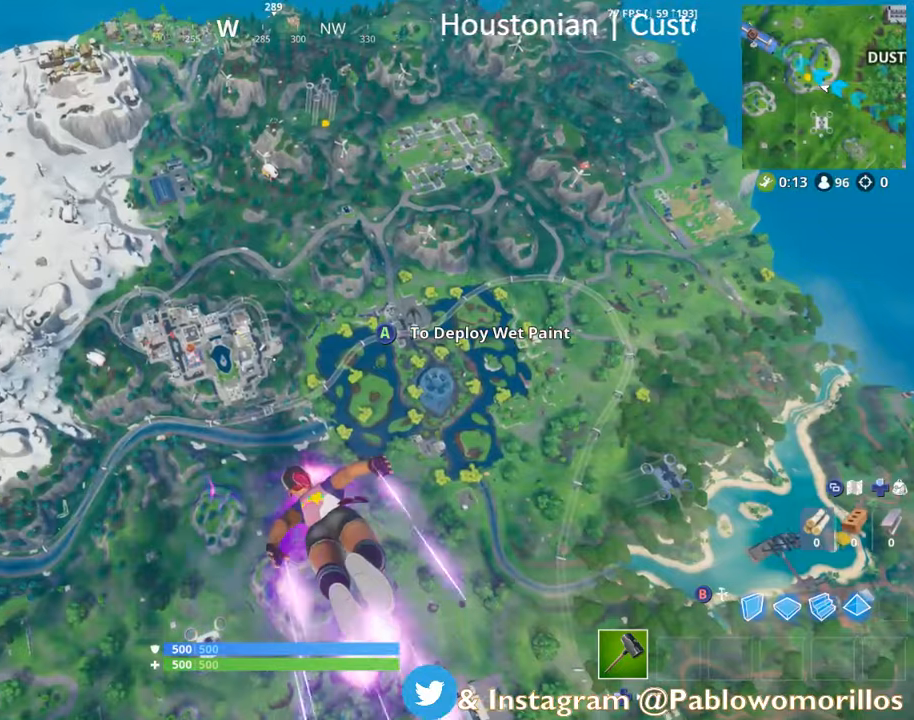
{"buttons": [], "left_stick": "up-left", "right_stick": "center", "events": []}
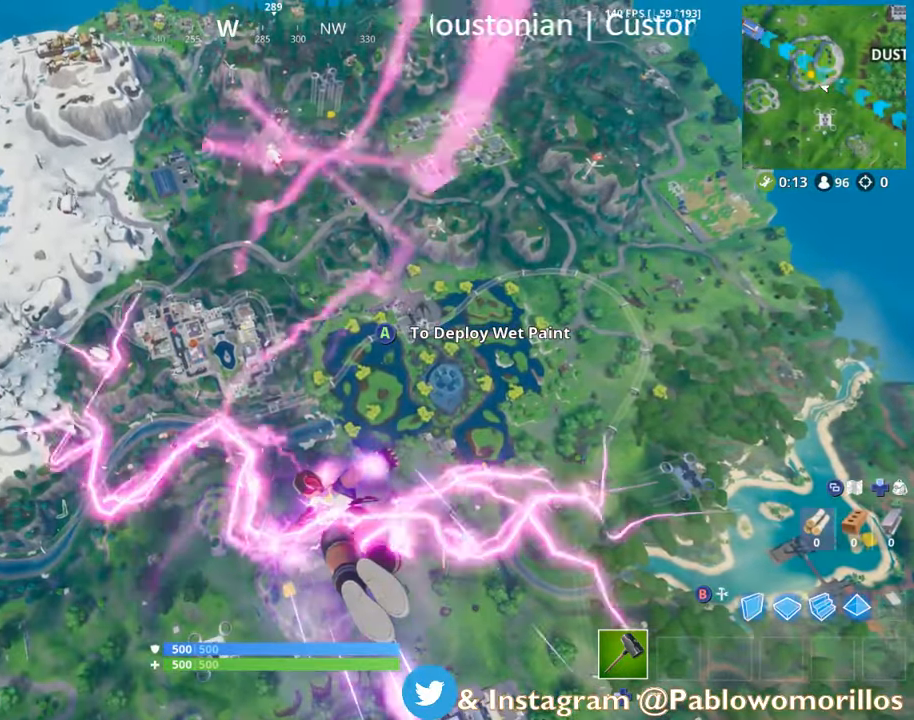
{"buttons": [], "left_stick": "up-left", "right_stick": "center", "events": []}
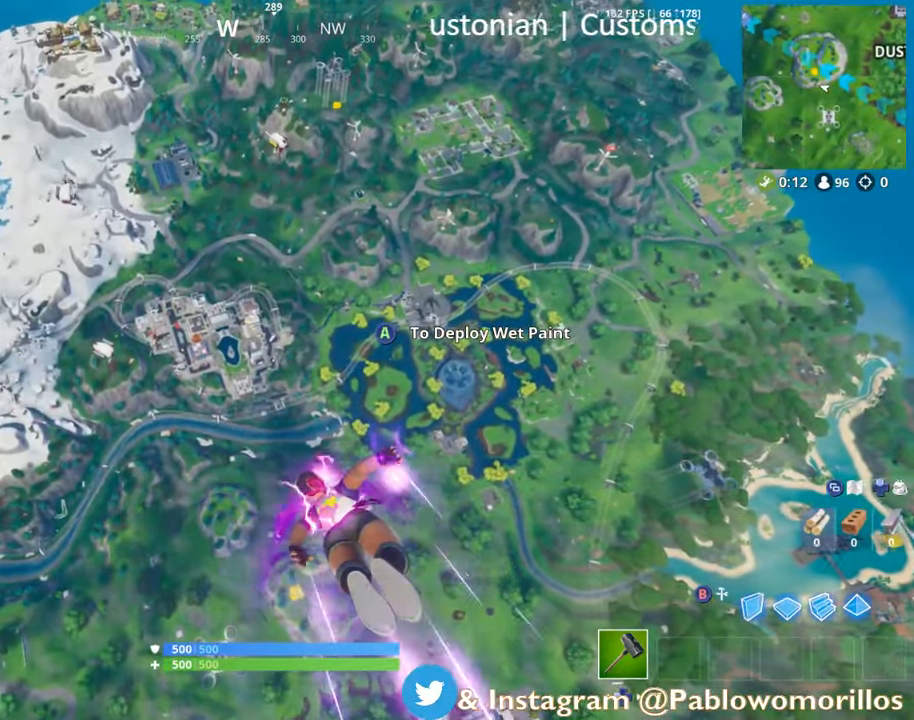
{"buttons": [], "left_stick": "up-left", "right_stick": "center", "events": []}
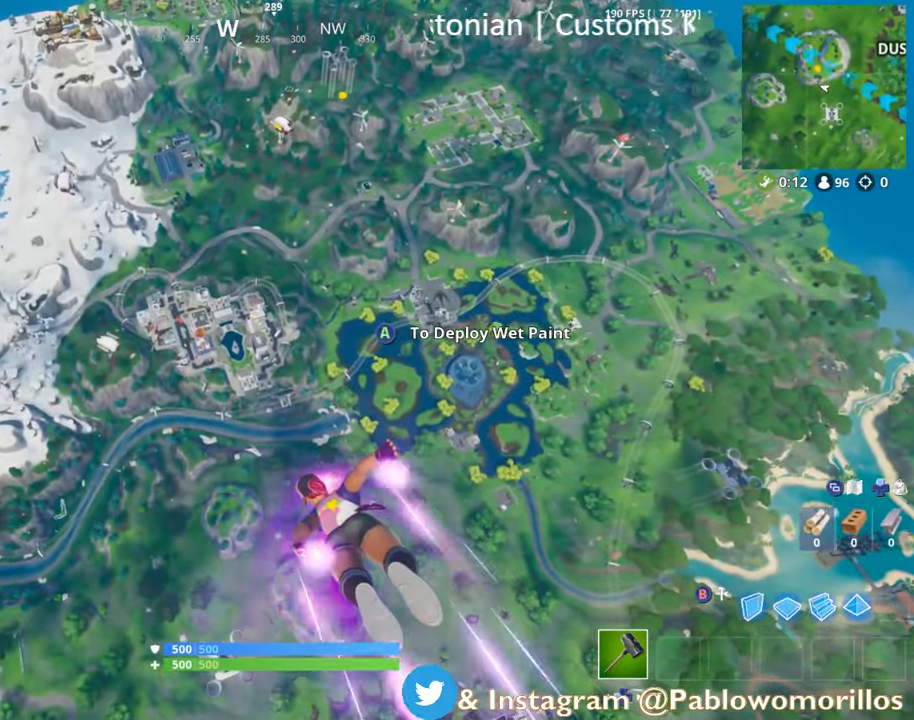
{"buttons": [], "left_stick": "up-left", "right_stick": "center", "events": []}
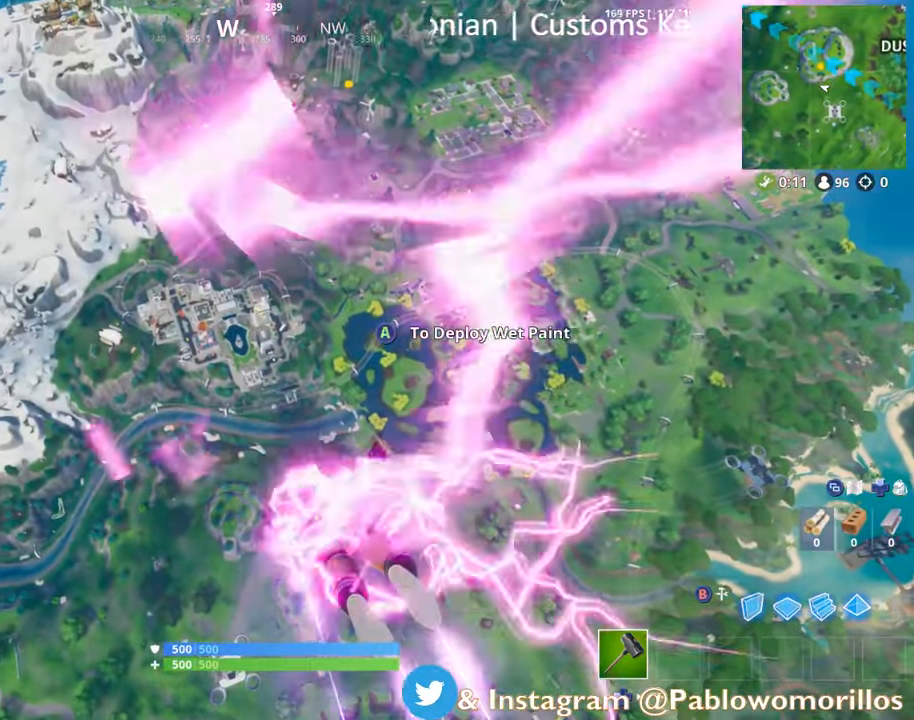
{"buttons": [], "left_stick": "up-left", "right_stick": "center", "events": []}
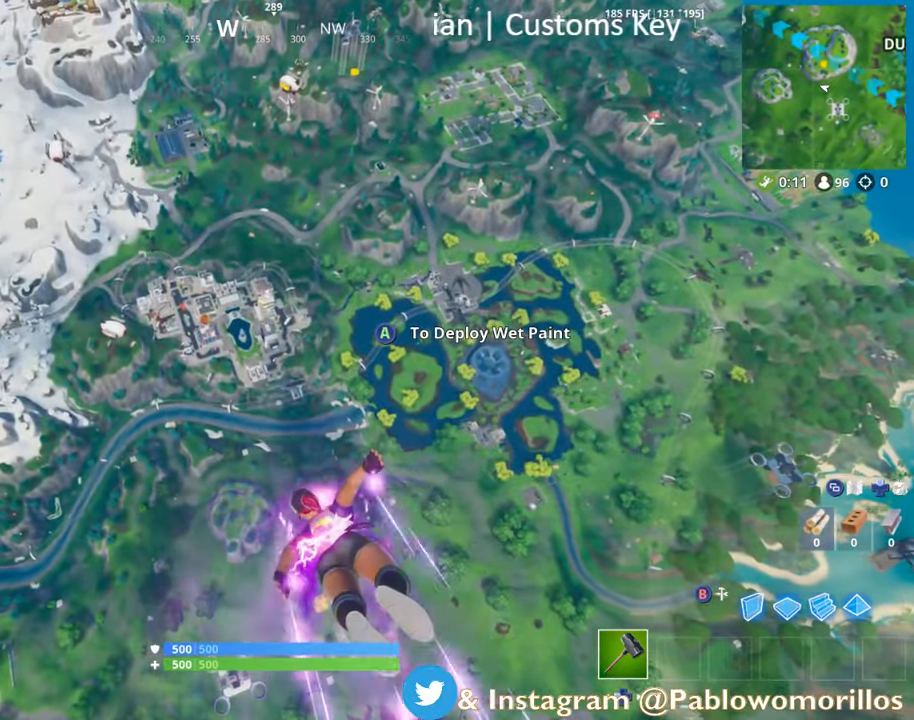
{"buttons": [], "left_stick": "up-left", "right_stick": "center", "events": []}
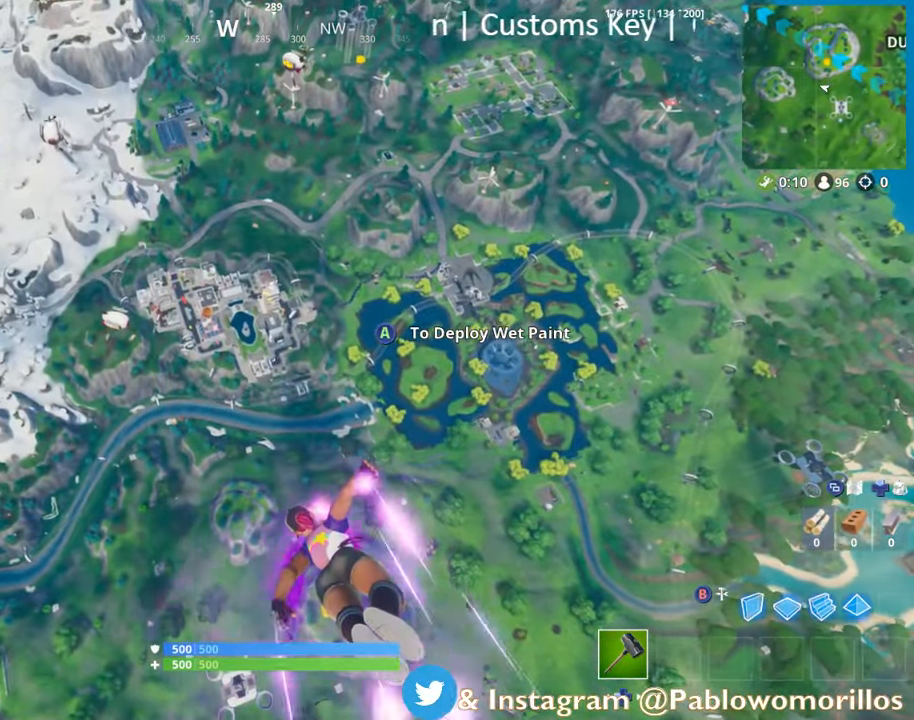
{"buttons": [], "left_stick": "up-left", "right_stick": "center", "events": []}
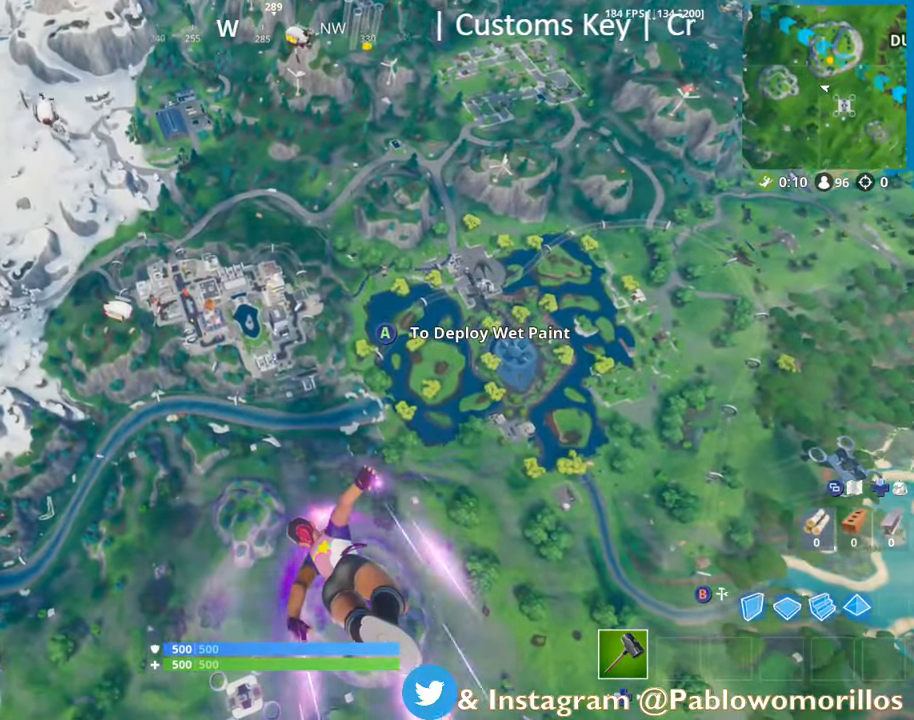
{"buttons": [], "left_stick": "up-left", "right_stick": "center", "events": []}
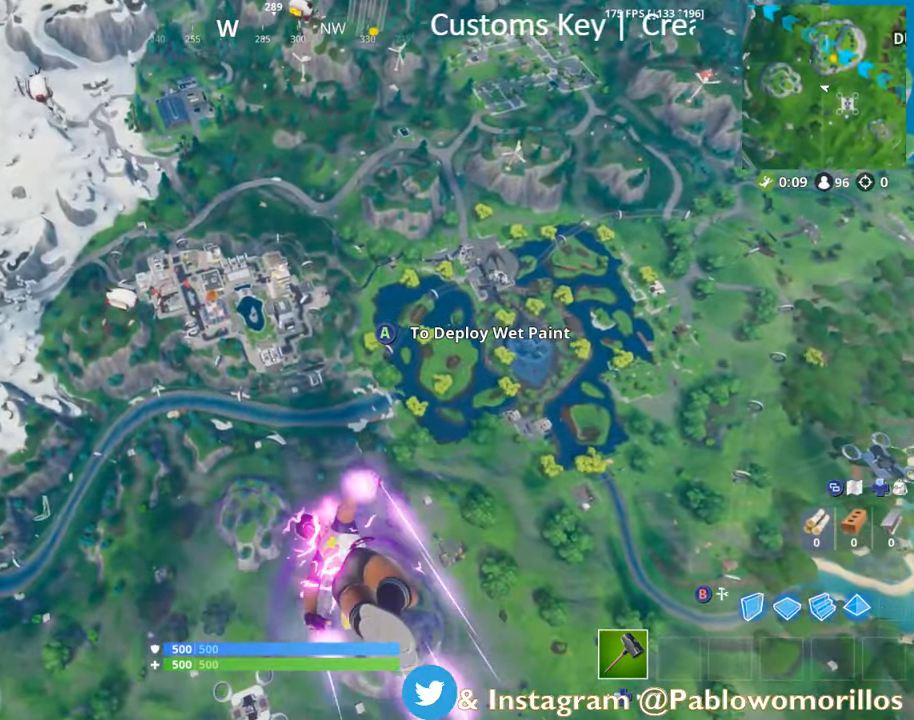
{"buttons": [], "left_stick": "up-left", "right_stick": "center", "events": []}